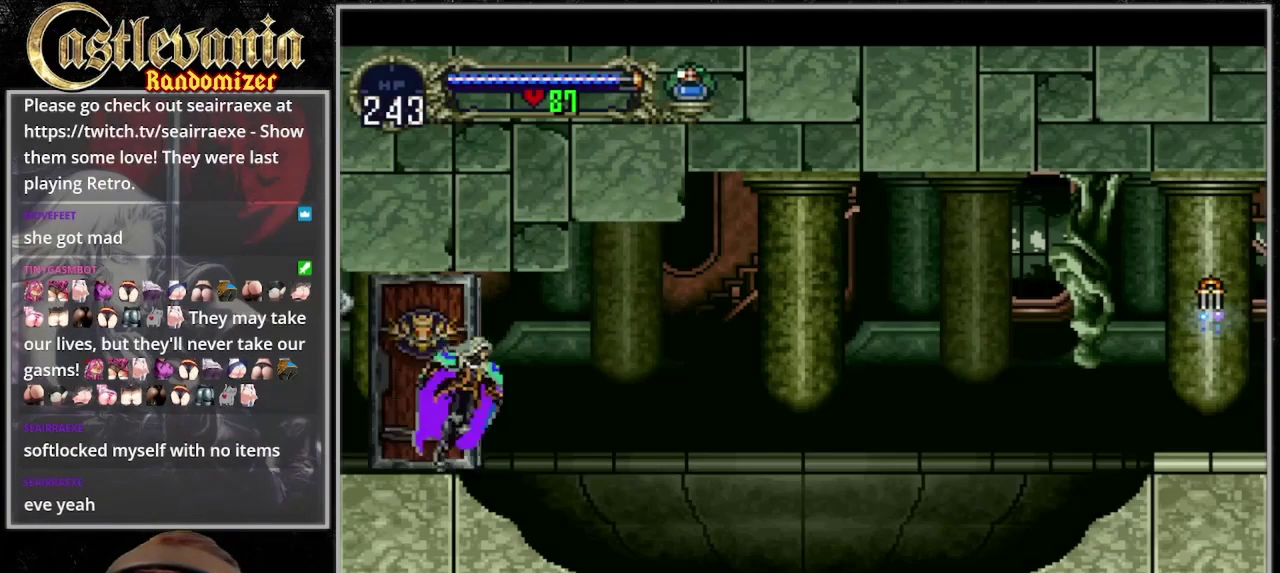
Gameplay with a controller (PlayStation layout); each line is a JSON object with the inputs held at the frame after it. "events" lists button and stick changes between this image and that frame as [ms after this image, input, new state], when the widget could be followed in between. Not read: CROSS DPAD_LEFT L3 R3 START.
{"buttons": ["DPAD_RIGHT"], "events": [[33, "DPAD_RIGHT", "up"], [467, "DPAD_RIGHT", "down"]]}
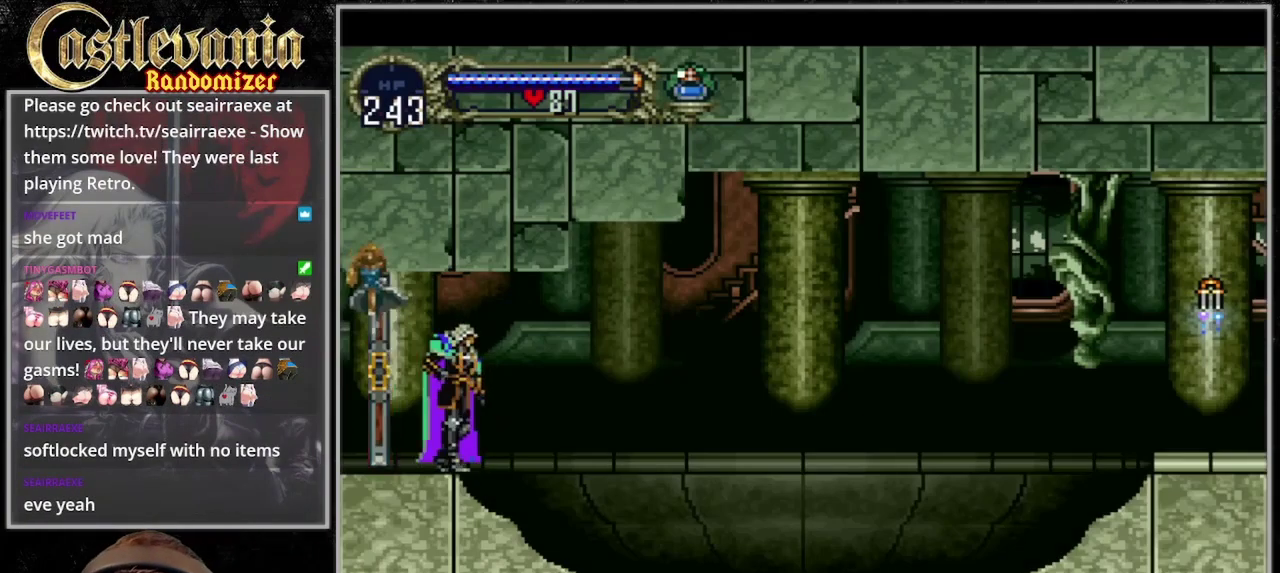
{"buttons": ["DPAD_RIGHT"], "events": []}
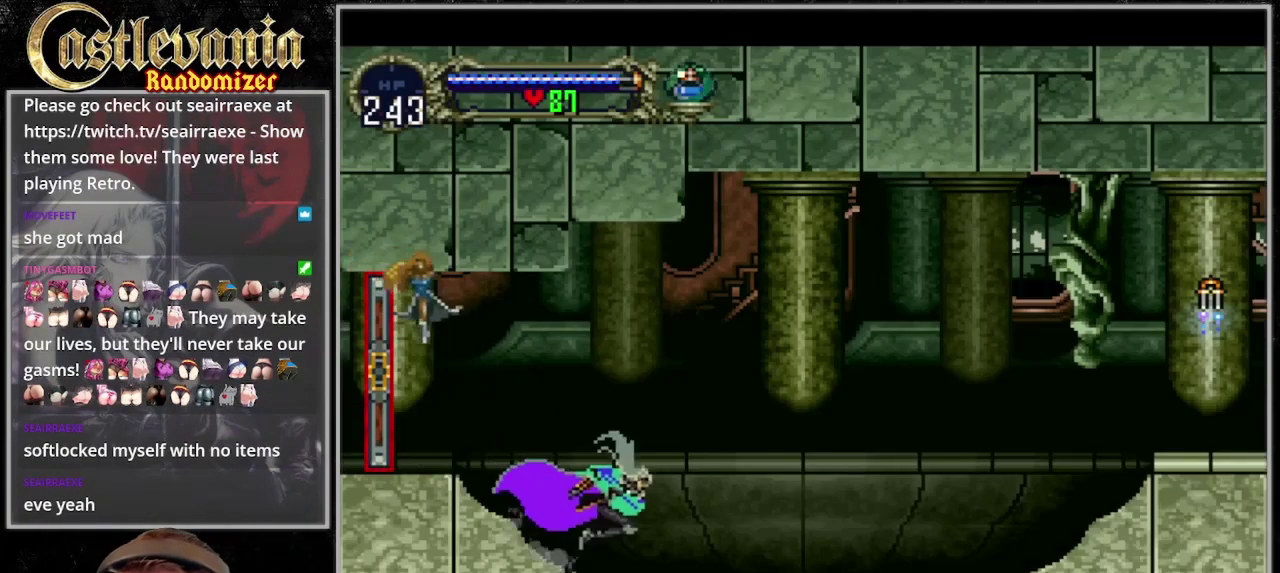
{"buttons": ["DPAD_RIGHT"], "events": []}
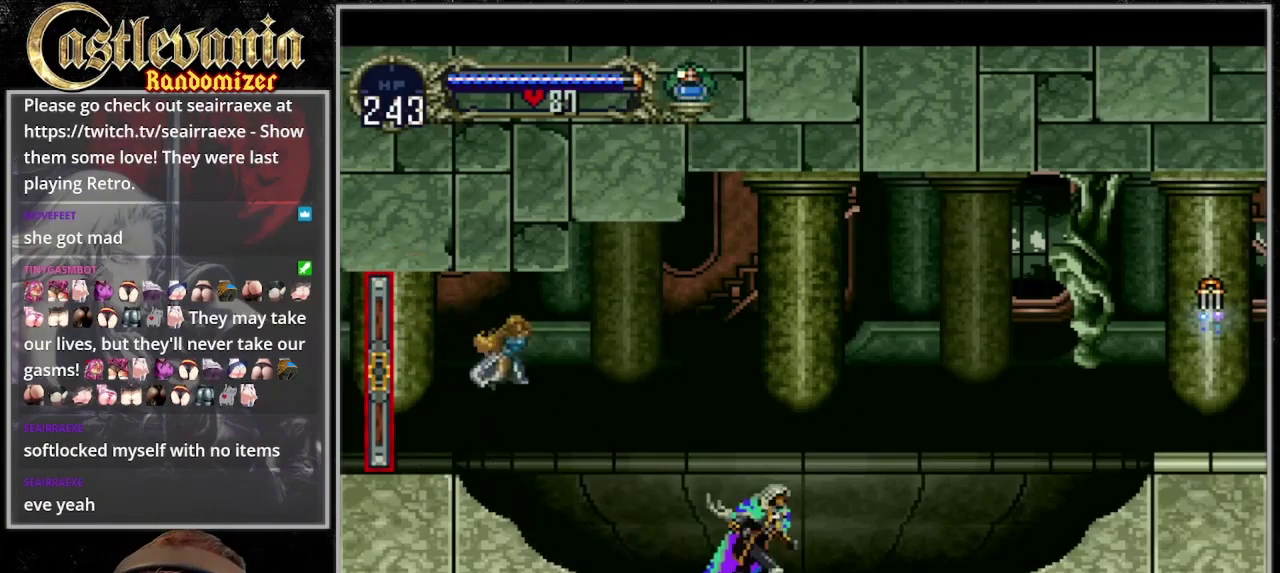
{"buttons": ["DPAD_RIGHT"], "events": []}
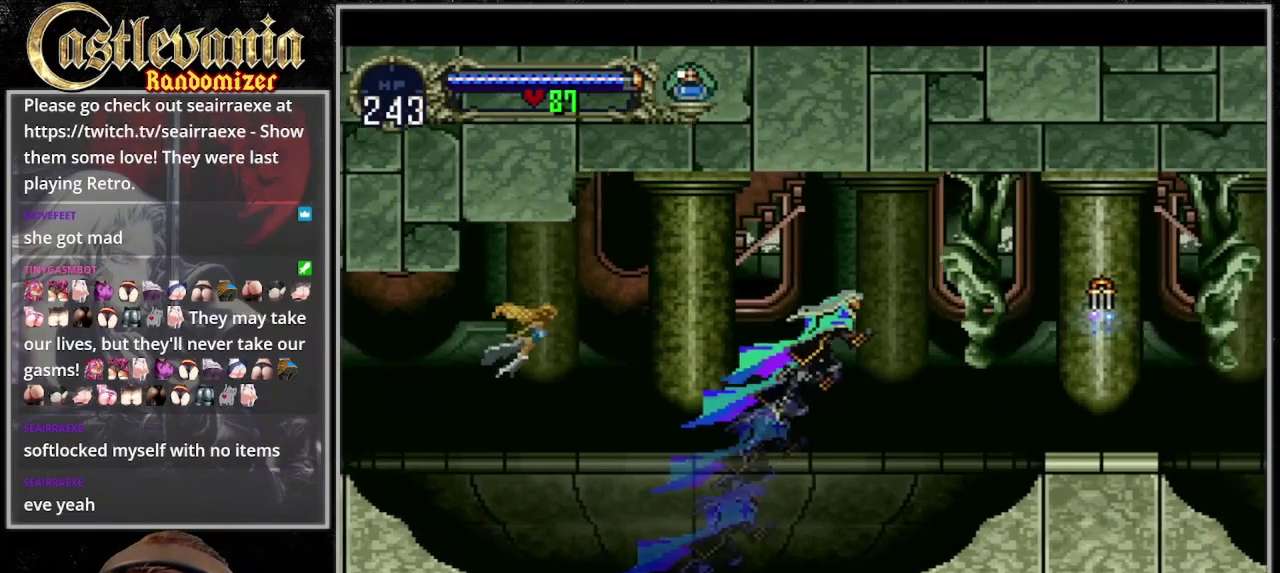
{"buttons": ["DPAD_RIGHT"], "events": [[33, "SQUARE", "down"], [200, "SQUARE", "up"]]}
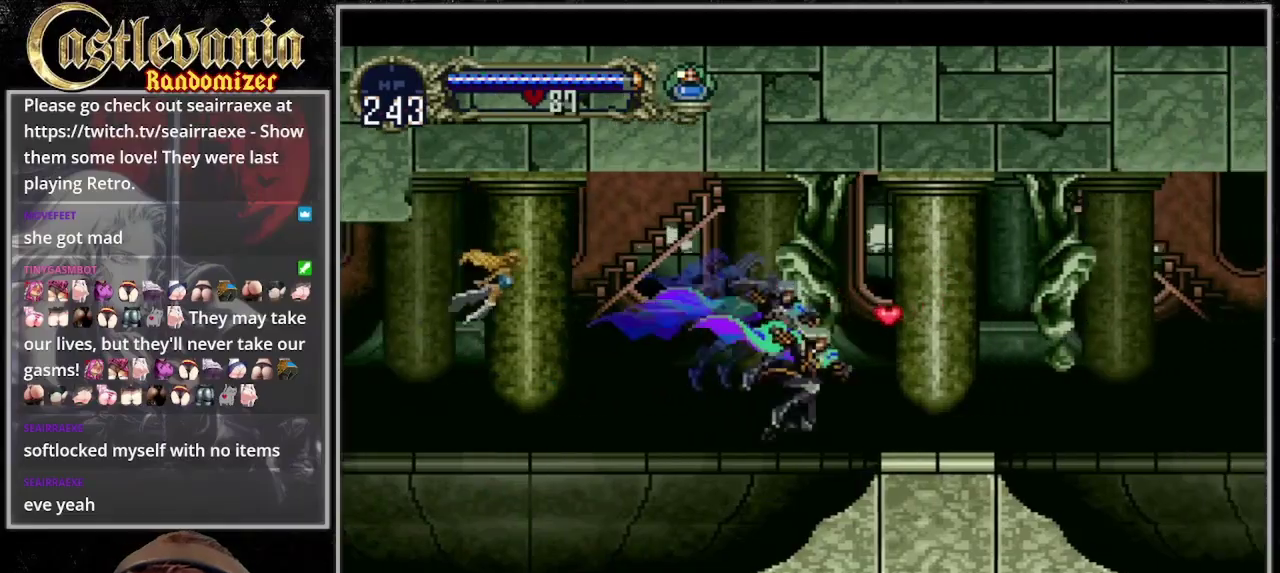
{"buttons": ["DPAD_RIGHT"], "events": []}
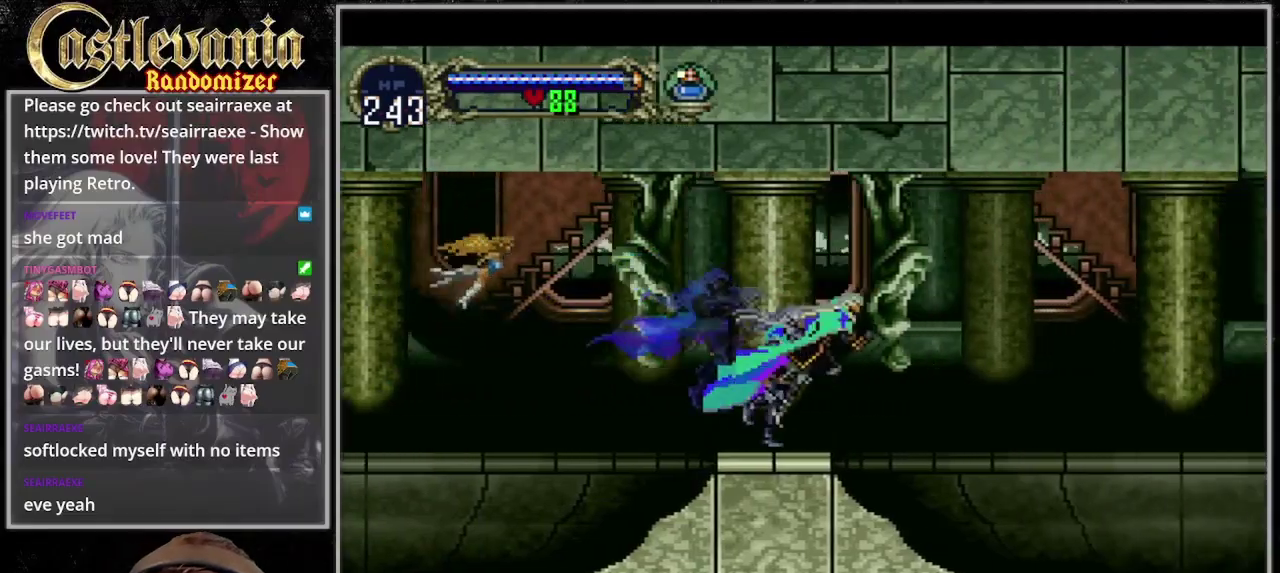
{"buttons": ["R1", "DPAD_RIGHT"], "events": [[367, "DPAD_DOWN", "down"], [433, "R1", "down"], [500, "DPAD_DOWN", "up"]]}
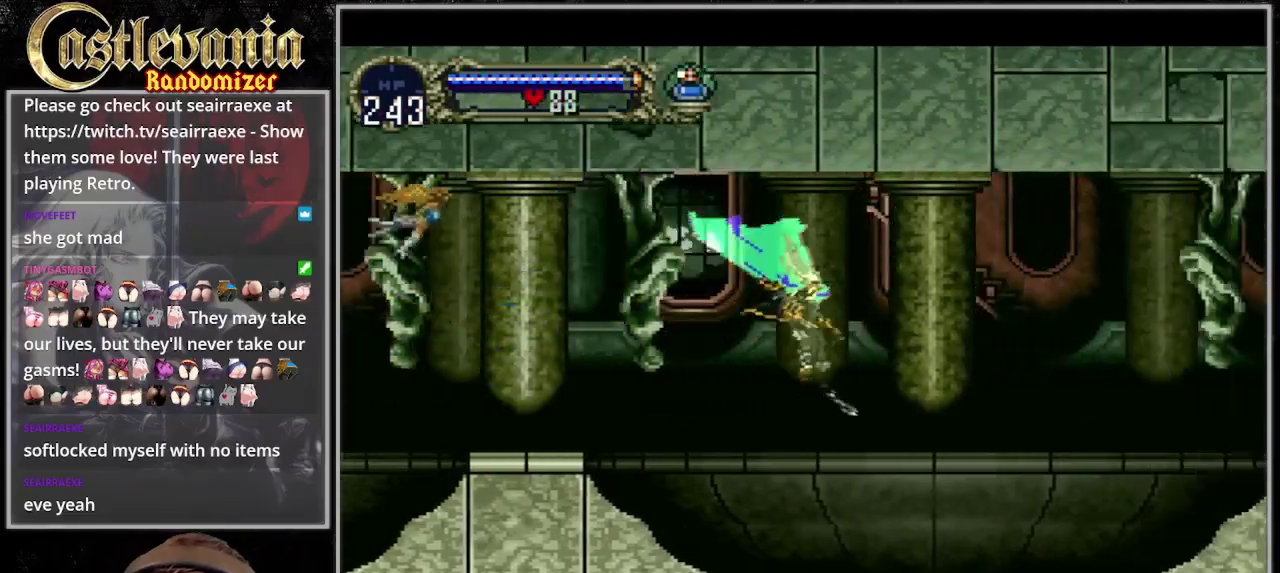
{"buttons": ["DPAD_RIGHT"], "events": [[67, "R1", "up"], [200, "DPAD_RIGHT", "up"], [500, "DPAD_RIGHT", "down"]]}
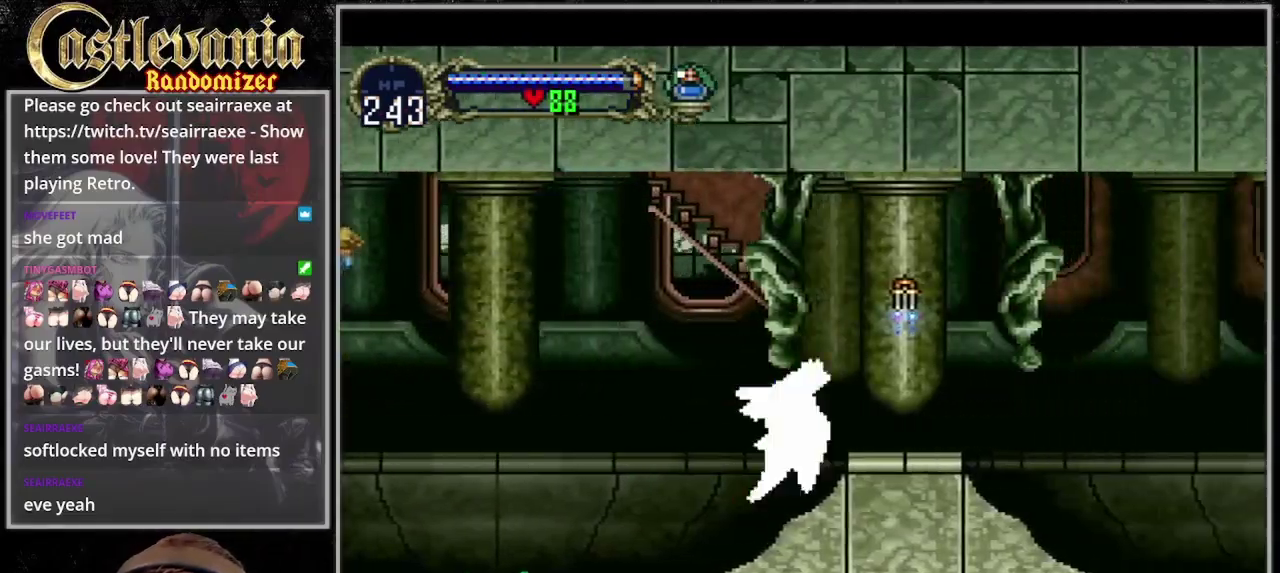
{"buttons": ["DPAD_DOWN"], "events": [[267, "DPAD_RIGHT", "up"], [267, "DPAD_UP", "down"], [433, "DPAD_UP", "up"], [467, "DPAD_DOWN", "down"]]}
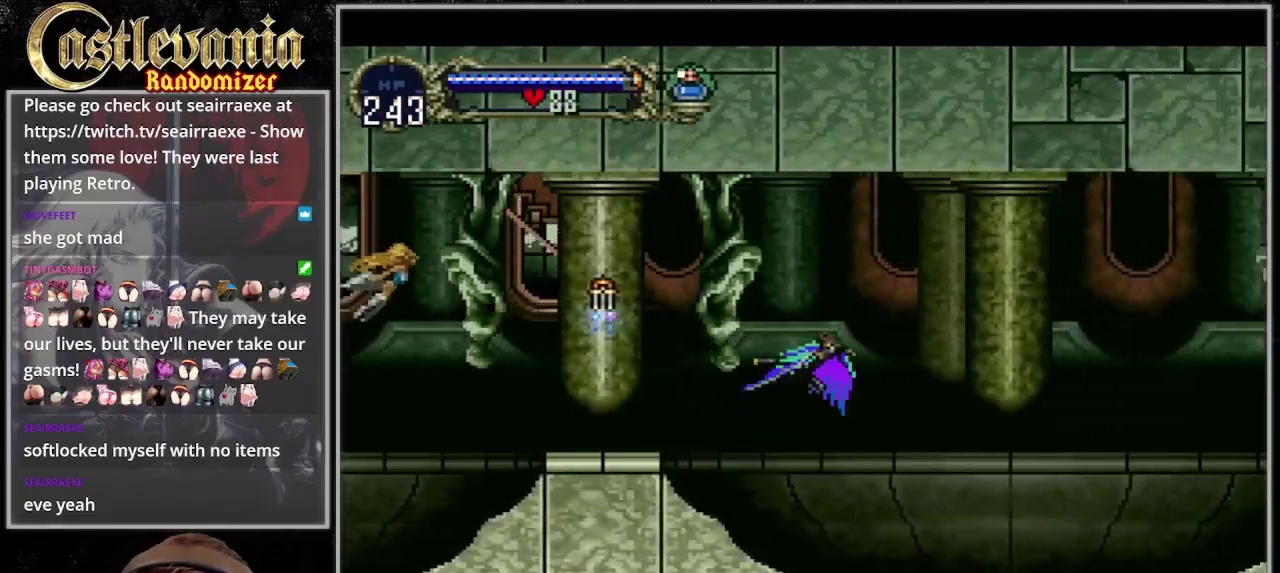
{"buttons": ["DPAD_RIGHT"], "events": [[33, "DPAD_RIGHT", "down"], [67, "DPAD_DOWN", "up"]]}
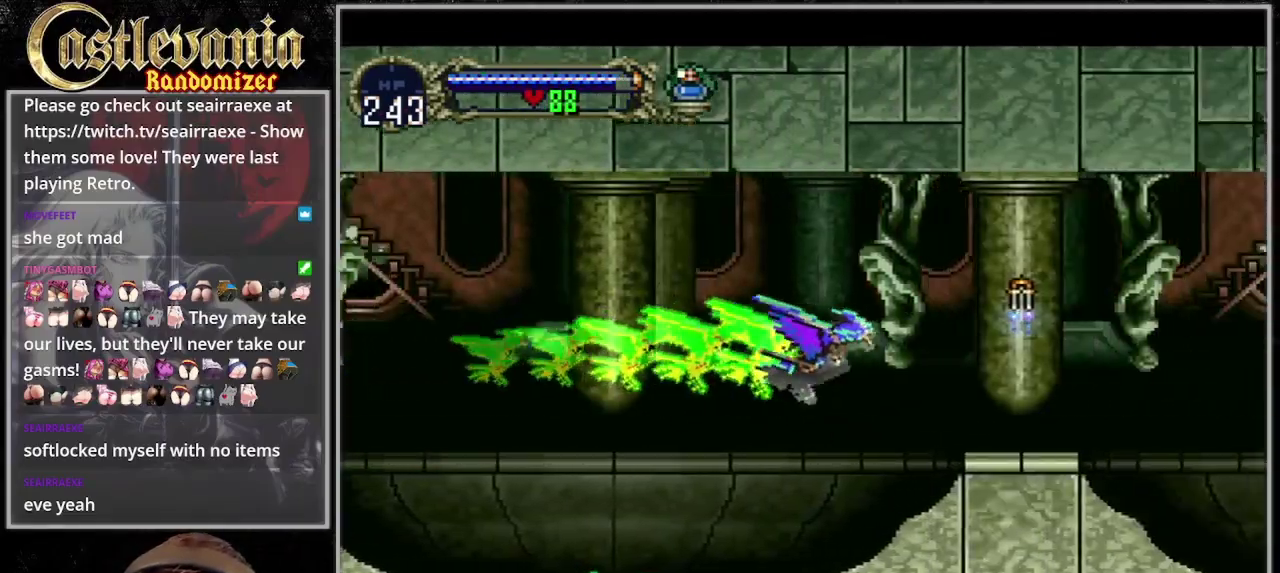
{"buttons": ["DPAD_DOWN", "DPAD_RIGHT"], "events": [[233, "DPAD_RIGHT", "up"], [233, "DPAD_UP", "down"], [367, "DPAD_UP", "up"], [400, "DPAD_DOWN", "down"], [500, "DPAD_RIGHT", "down"]]}
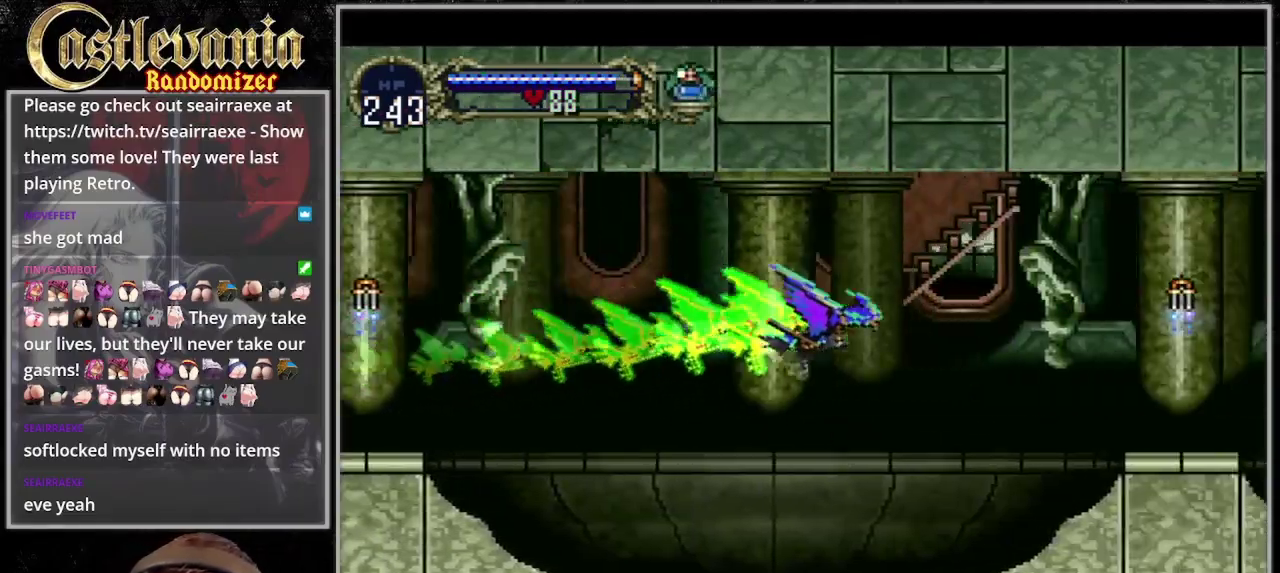
{"buttons": ["DPAD_RIGHT"], "events": [[33, "DPAD_DOWN", "up"]]}
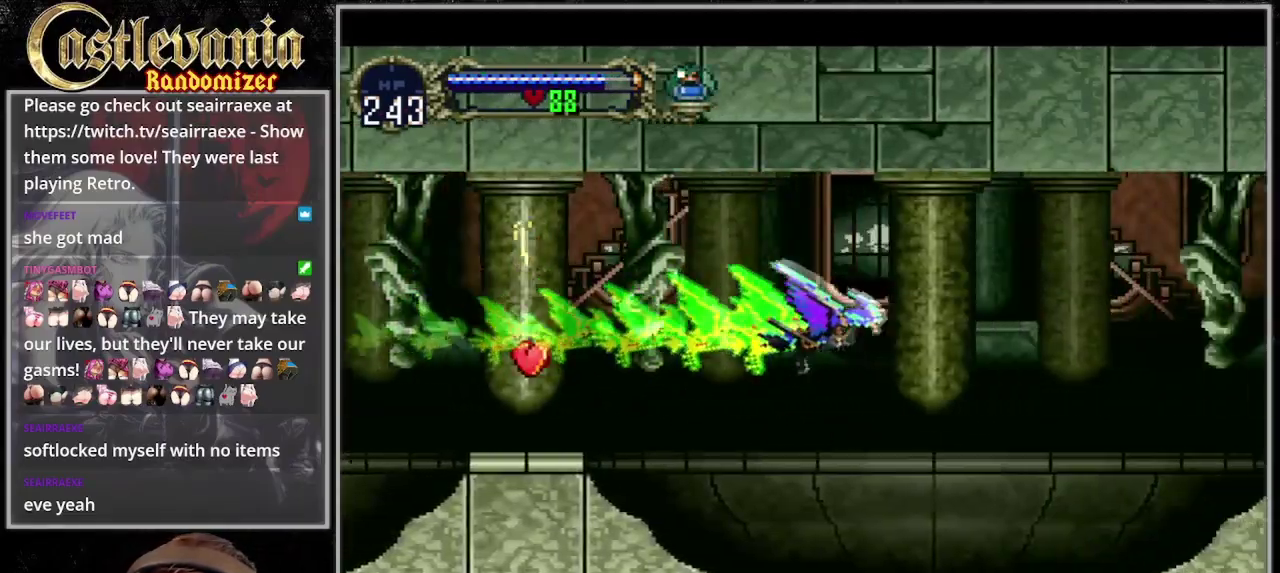
{"buttons": ["DPAD_RIGHT"], "events": [[100, "DPAD_RIGHT", "up"], [100, "DPAD_UP", "down"], [233, "DPAD_UP", "up"], [267, "DPAD_DOWN", "down"], [367, "DPAD_RIGHT", "down"], [400, "DPAD_DOWN", "up"]]}
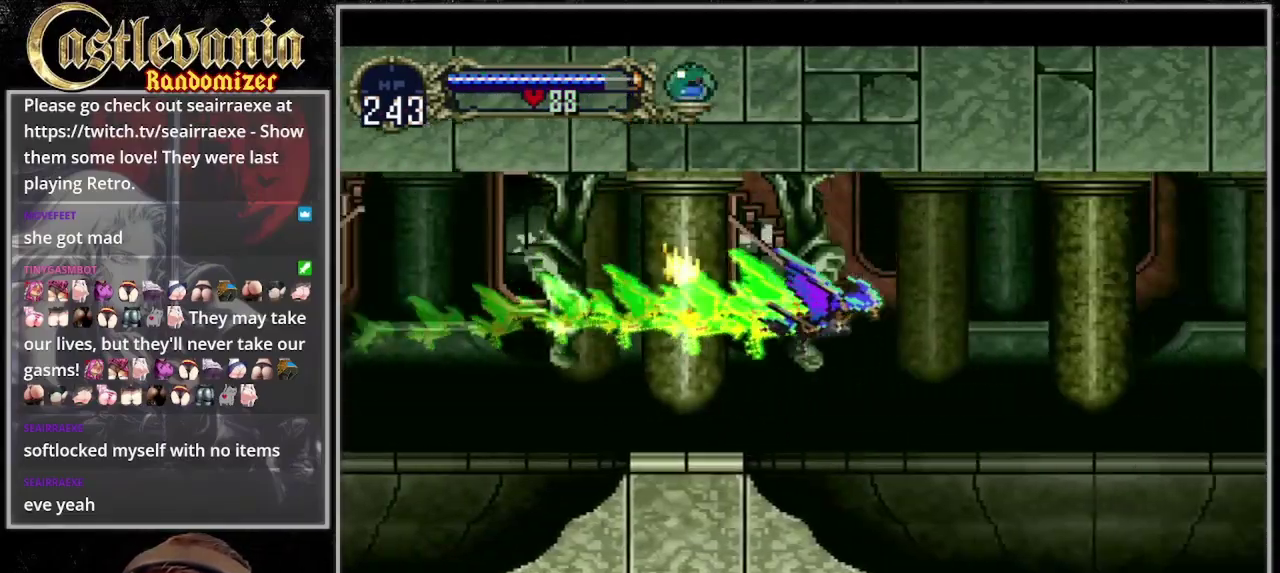
{"buttons": ["DPAD_UP"], "events": [[467, "DPAD_RIGHT", "up"], [467, "DPAD_UP", "down"]]}
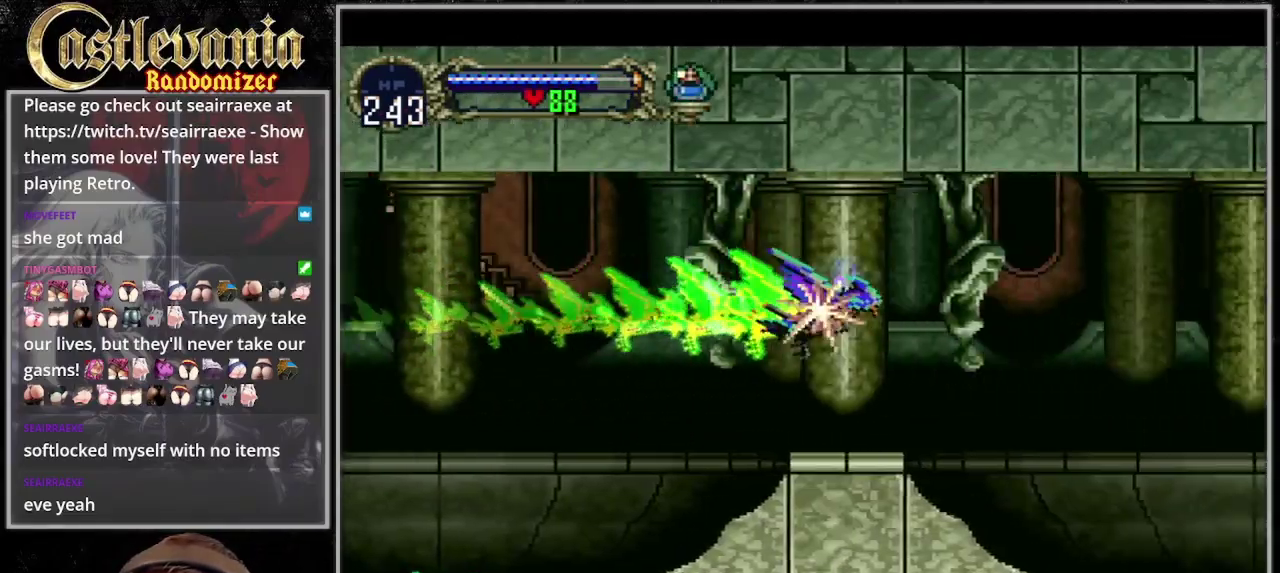
{"buttons": ["DPAD_RIGHT"], "events": [[67, "DPAD_UP", "up"], [100, "DPAD_DOWN", "down"], [200, "DPAD_RIGHT", "down"], [267, "DPAD_DOWN", "up"]]}
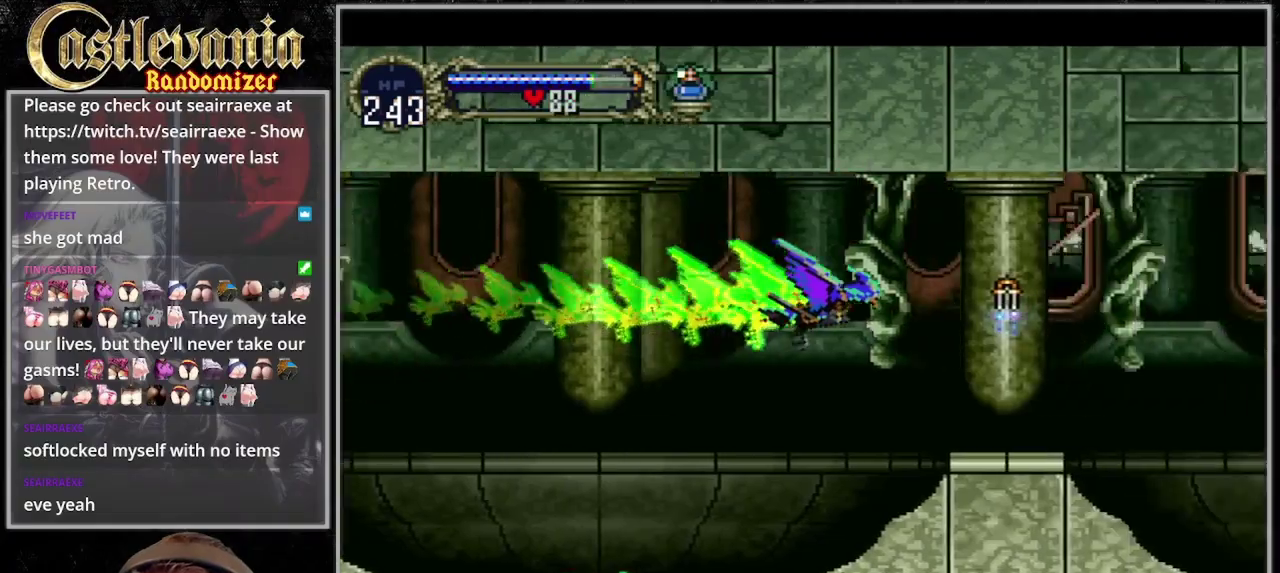
{"buttons": ["DPAD_DOWN"], "events": [[333, "DPAD_RIGHT", "up"], [333, "DPAD_UP", "down"], [433, "DPAD_UP", "up"], [467, "DPAD_DOWN", "down"]]}
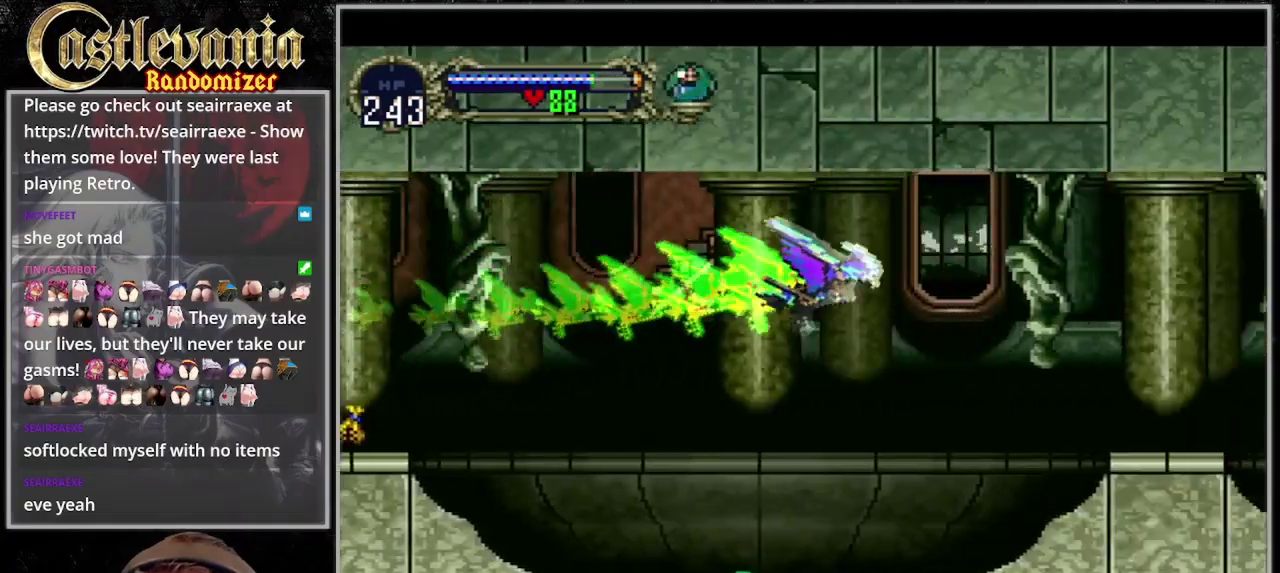
{"buttons": ["DPAD_RIGHT"], "events": [[67, "DPAD_RIGHT", "down"], [133, "DPAD_DOWN", "up"]]}
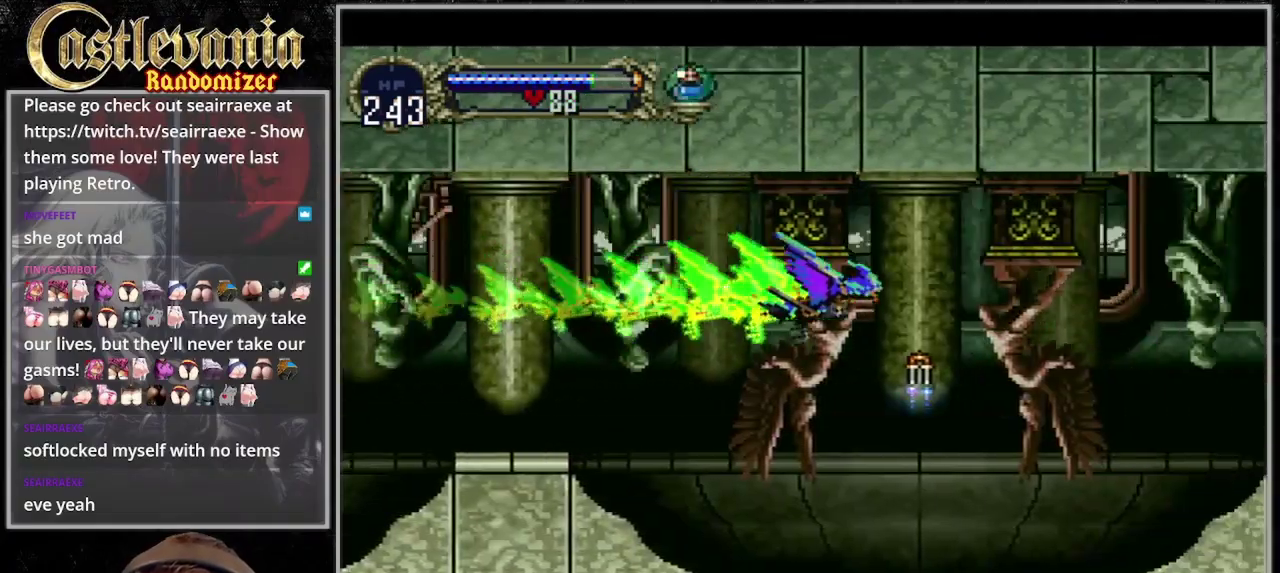
{"buttons": ["DPAD_DOWN", "DPAD_RIGHT"], "events": [[200, "DPAD_UP", "down"], [233, "DPAD_RIGHT", "up"], [333, "DPAD_UP", "up"], [367, "DPAD_DOWN", "down"], [500, "DPAD_RIGHT", "down"]]}
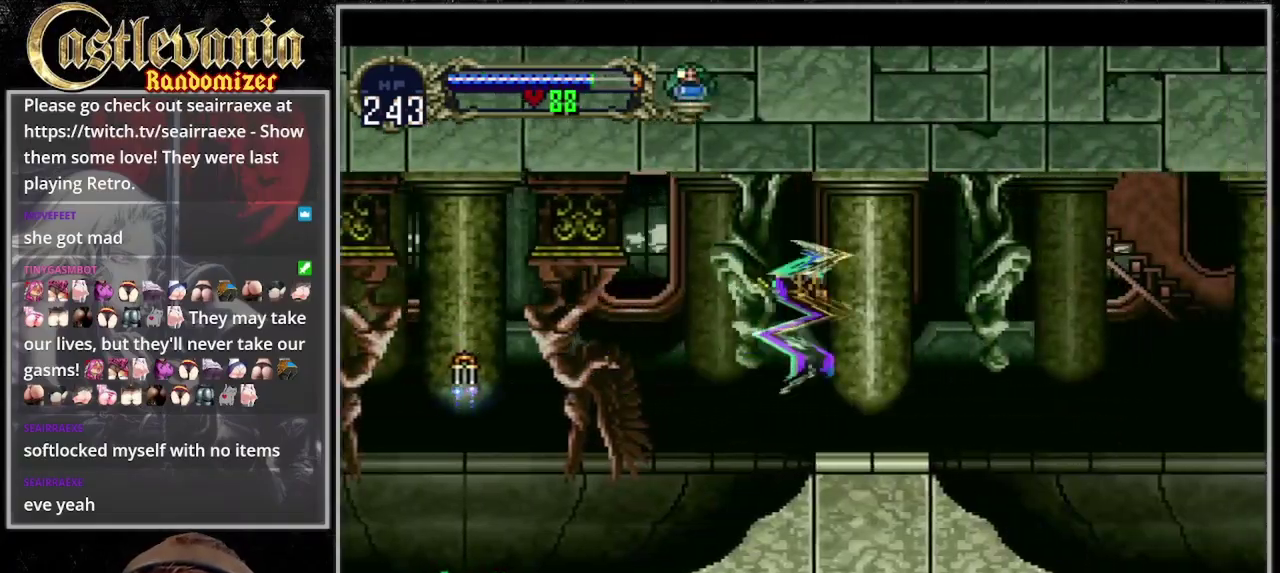
{"buttons": [], "events": [[267, "DPAD_DOWN", "up"], [367, "DPAD_RIGHT", "up"]]}
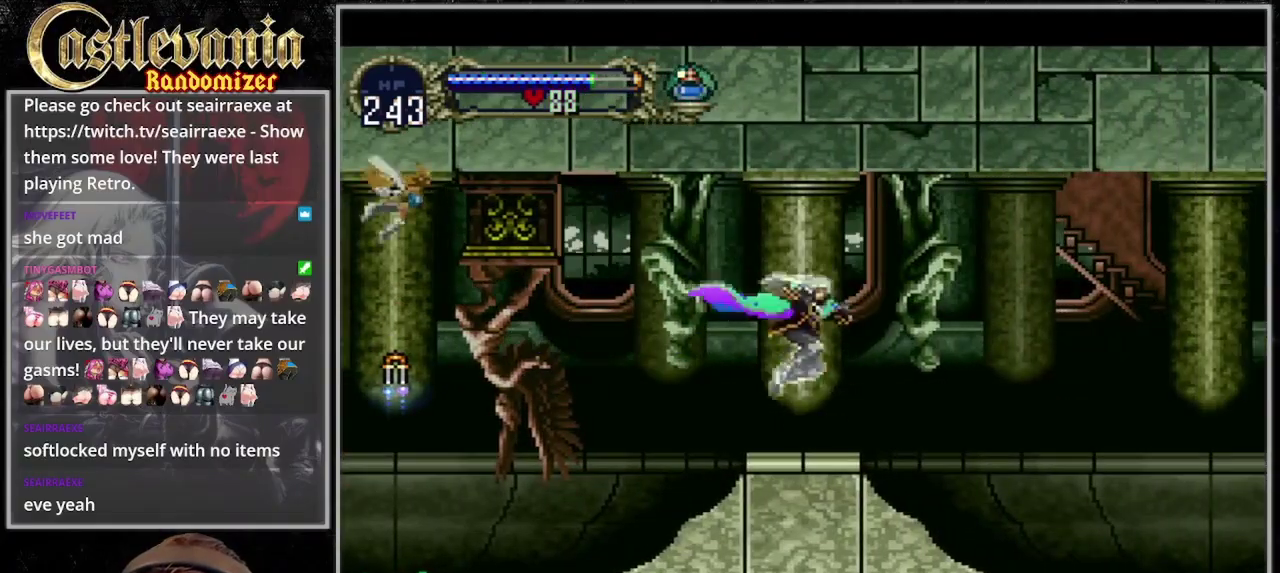
{"buttons": ["TRIANGLE", "R1"], "events": [[333, "TRIANGLE", "down"], [367, "R1", "down"]]}
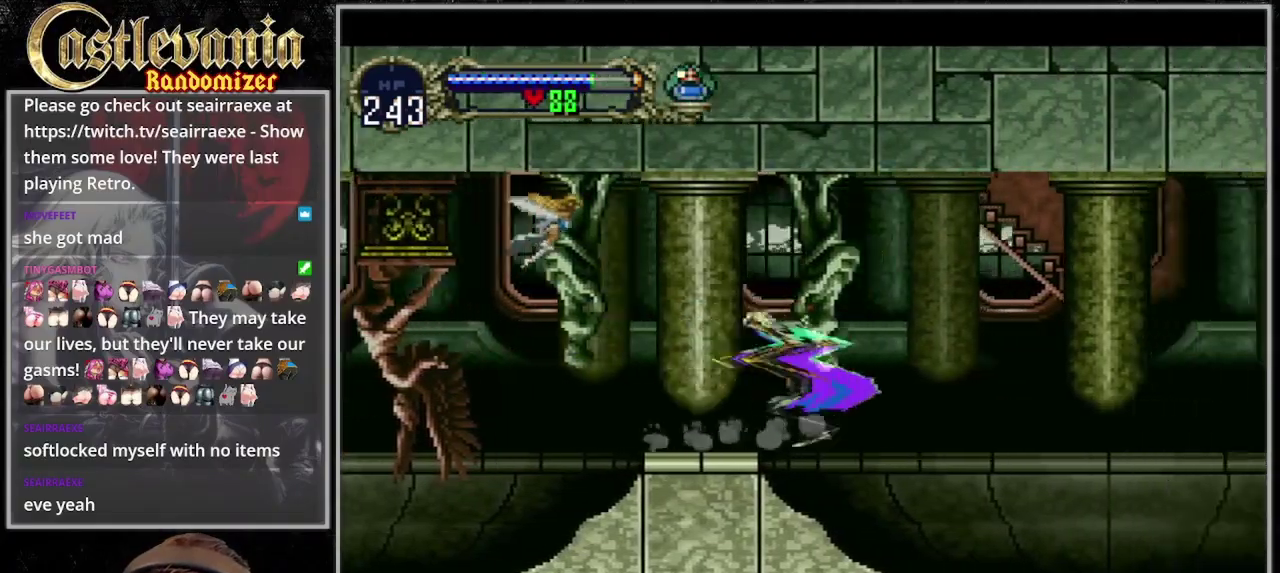
{"buttons": ["DPAD_RIGHT"], "events": [[67, "R1", "up"], [67, "TRIANGLE", "up"], [300, "DPAD_RIGHT", "down"]]}
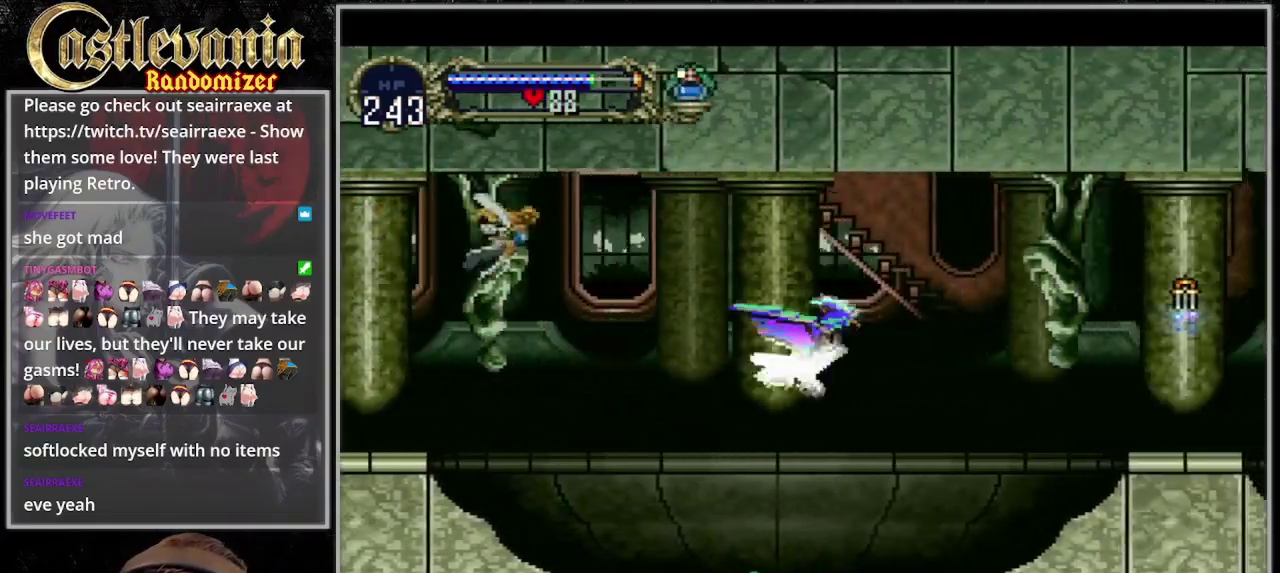
{"buttons": ["DPAD_RIGHT"], "events": [[200, "DPAD_RIGHT", "up"], [200, "DPAD_UP", "down"], [300, "DPAD_UP", "up"], [367, "DPAD_DOWN", "down"], [467, "DPAD_RIGHT", "down"], [500, "DPAD_DOWN", "up"]]}
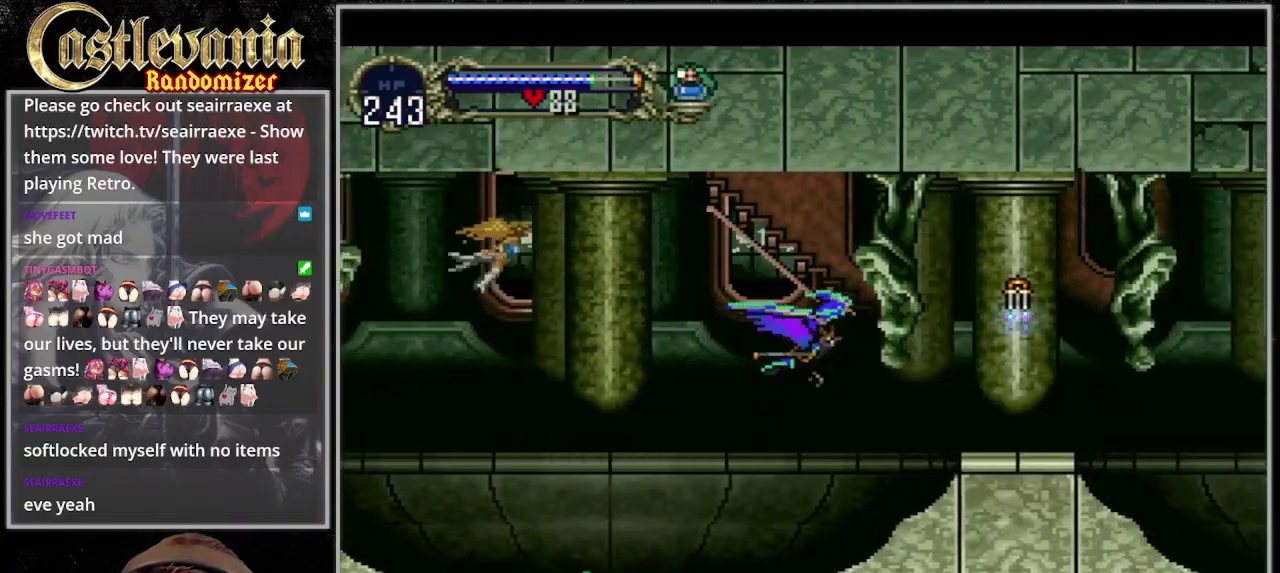
{"buttons": ["DPAD_RIGHT"], "events": []}
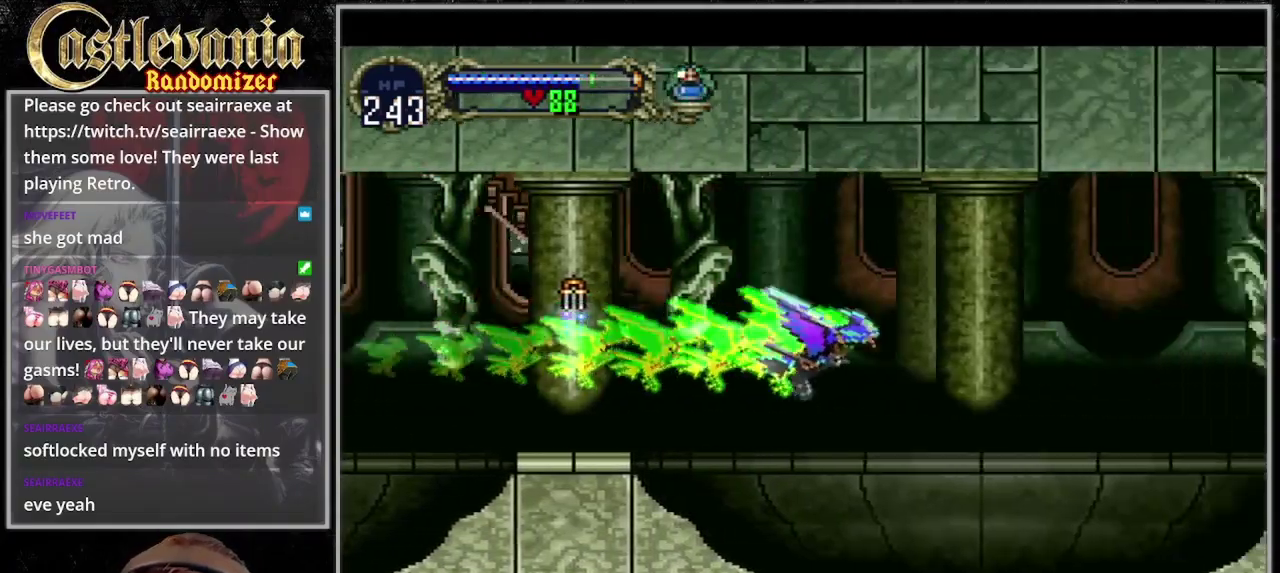
{"buttons": ["DPAD_RIGHT"], "events": [[200, "DPAD_RIGHT", "up"], [200, "DPAD_UP", "down"], [333, "DPAD_DOWN", "down"], [333, "DPAD_UP", "up"], [433, "DPAD_RIGHT", "down"], [500, "DPAD_DOWN", "up"]]}
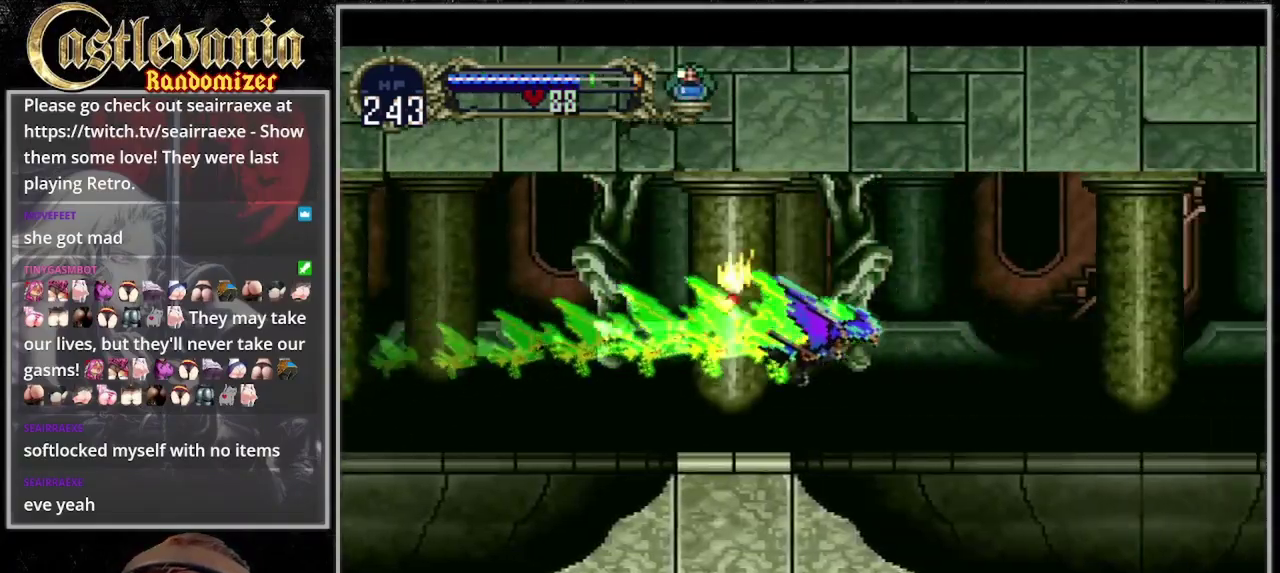
{"buttons": ["DPAD_RIGHT"], "events": []}
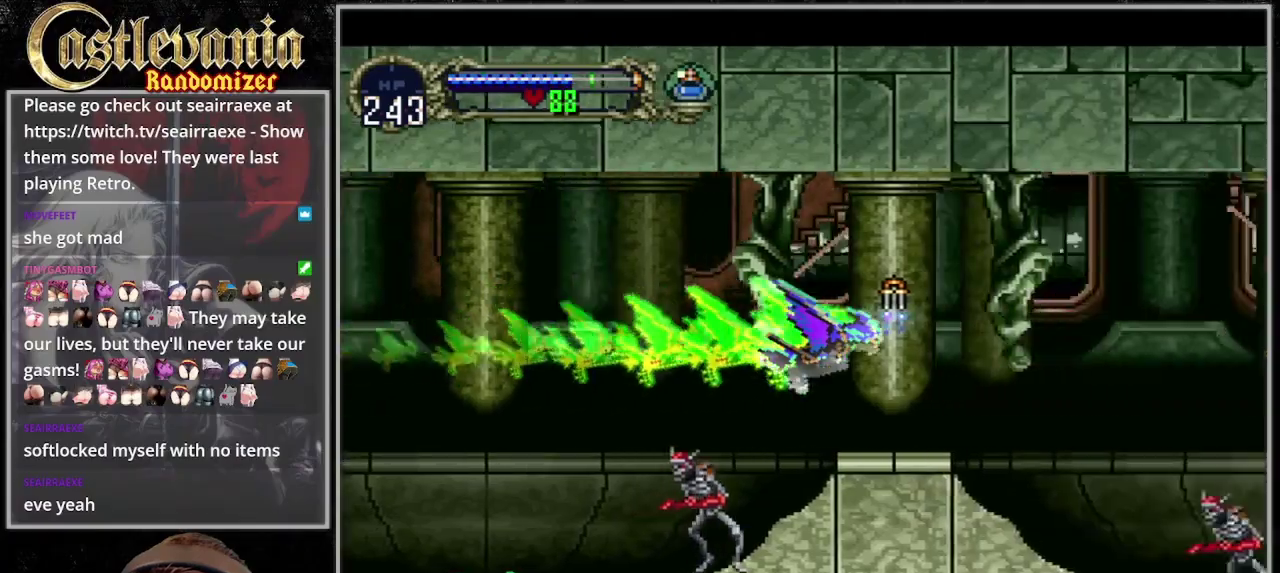
{"buttons": ["DPAD_RIGHT"], "events": [[133, "DPAD_RIGHT", "up"], [133, "DPAD_UP", "down"], [267, "DPAD_UP", "up"], [300, "DPAD_DOWN", "down"], [433, "DPAD_RIGHT", "down"], [467, "DPAD_DOWN", "up"]]}
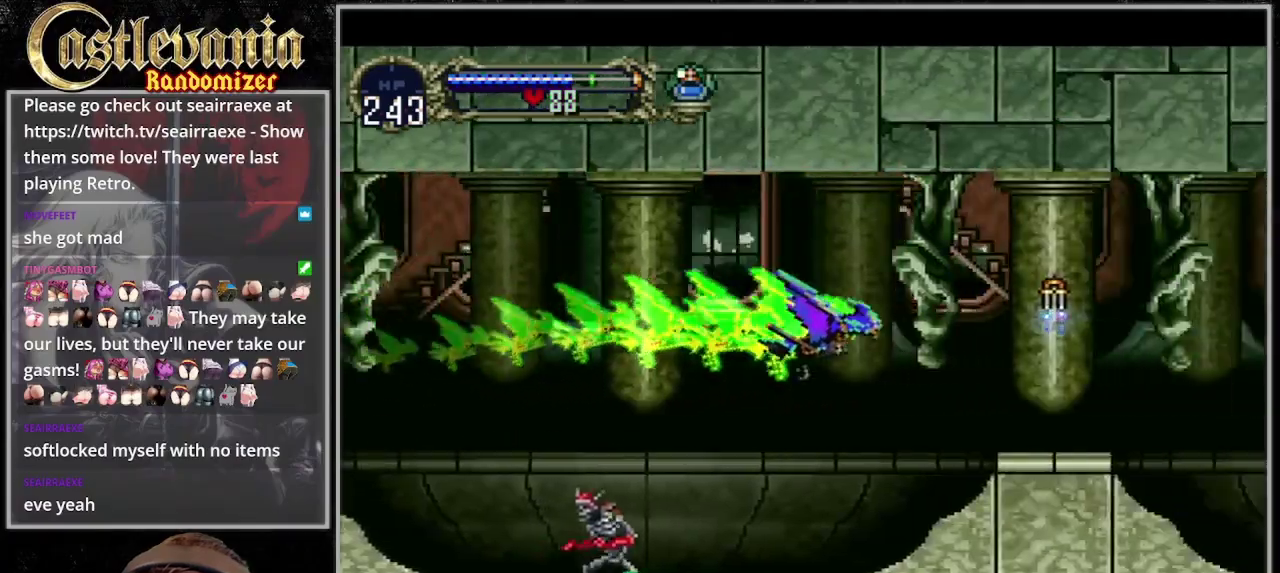
{"buttons": ["DPAD_RIGHT"], "events": []}